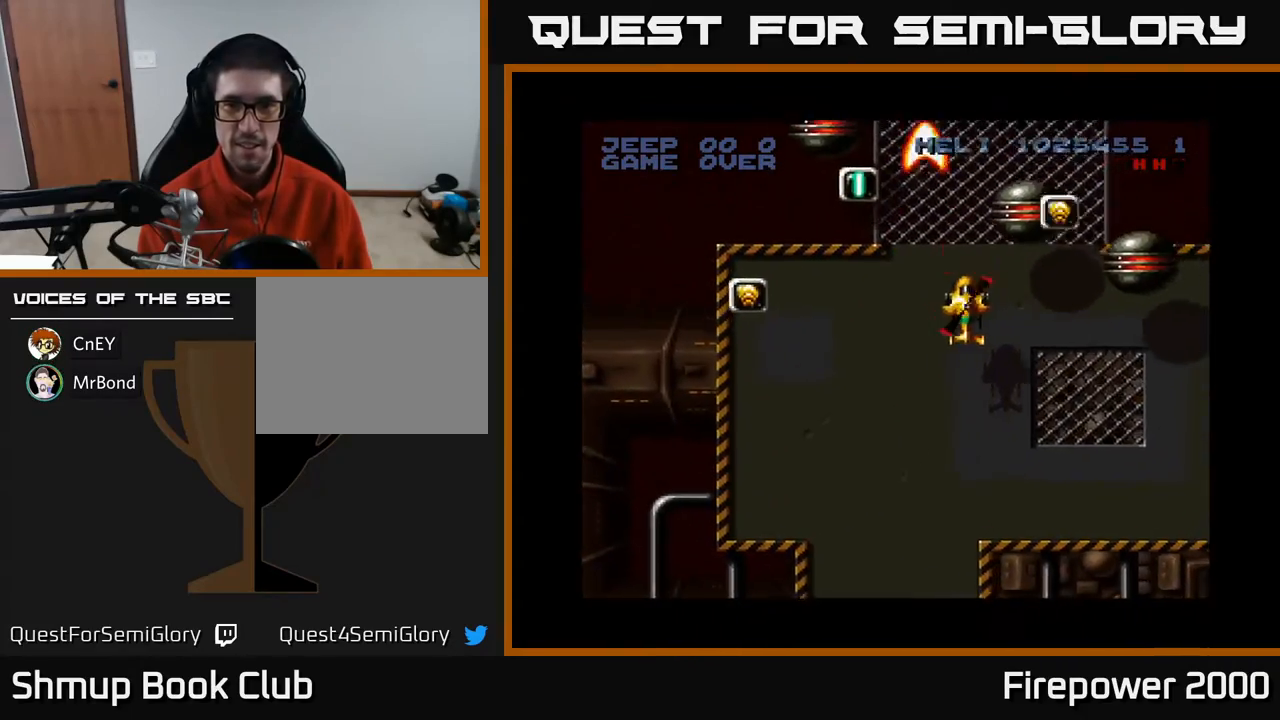
Gameplay with a controller (Xbox layout); each line is a JSON object with the inputs held at the frame after it. "events" lists button and stick changes between this image and that frame as [ms after this image, input, new state], when the widget could be followed in between. Not read: left_stick right_stick.
{"buttons": ["A", "DPAD_DOWN"], "events": [[233, "DPAD_RIGHT", "up"]]}
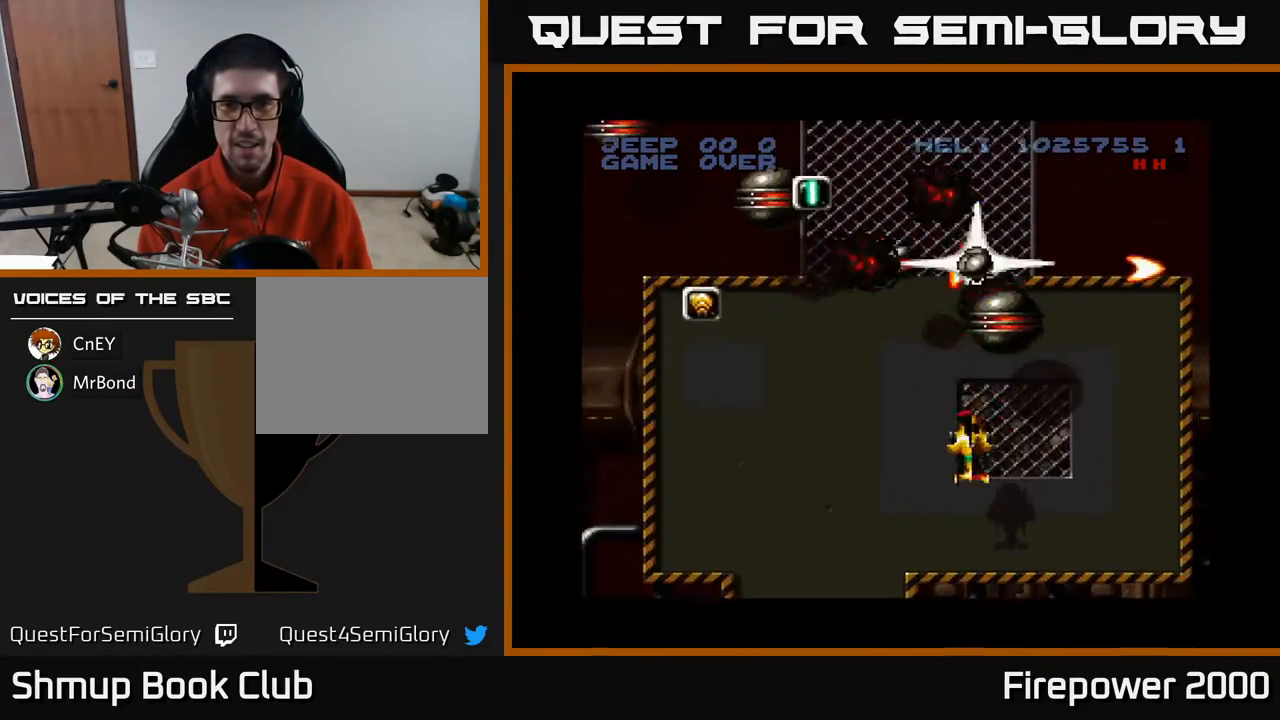
{"buttons": ["A", "DPAD_LEFT"], "events": [[83, "DPAD_RIGHT", "down"], [100, "DPAD_RIGHT", "up"], [200, "DPAD_LEFT", "down"], [283, "DPAD_LEFT", "up"], [333, "DPAD_DOWN", "up"], [467, "DPAD_LEFT", "down"]]}
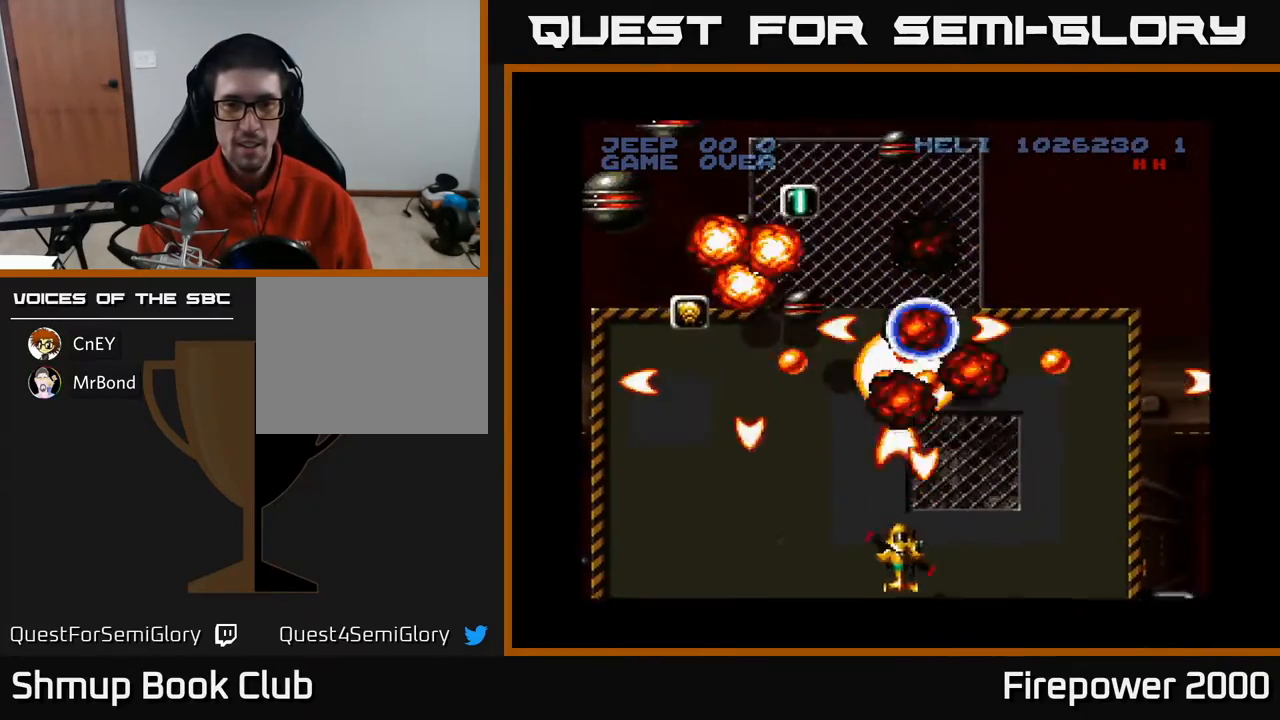
{"buttons": ["A", "DPAD_LEFT"], "events": []}
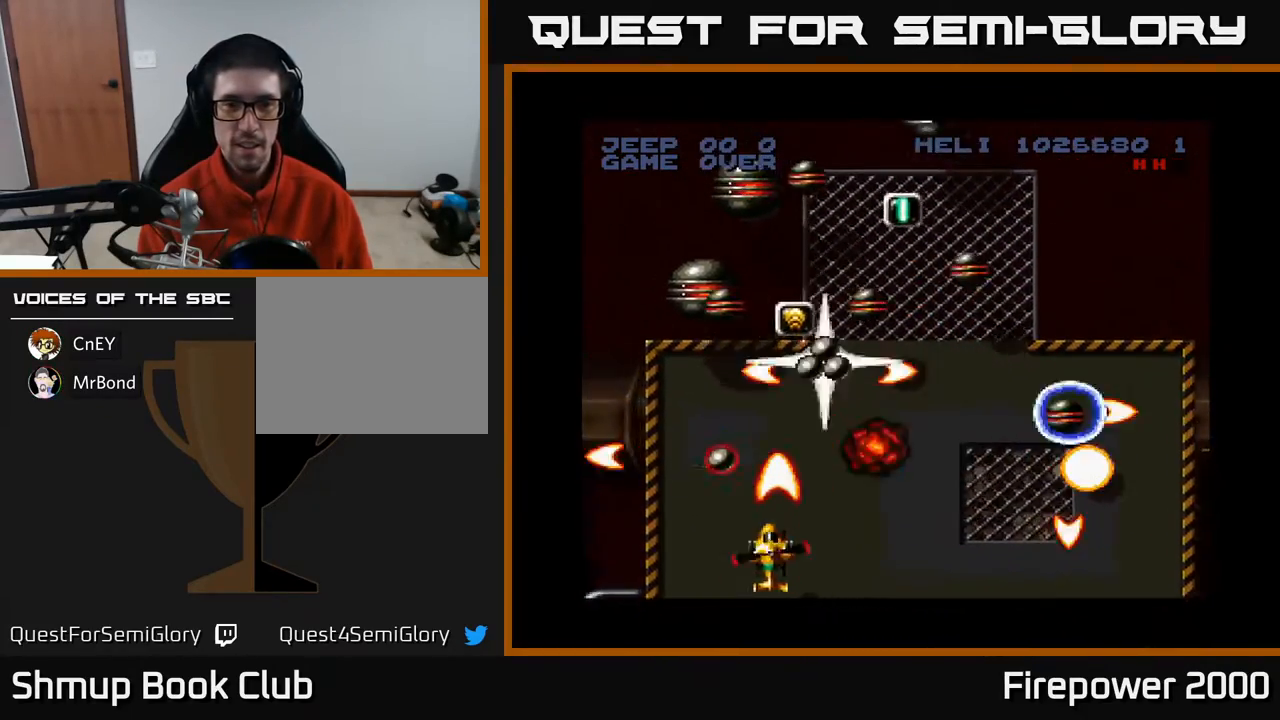
{"buttons": ["A"], "events": [[100, "DPAD_DOWN", "down"], [100, "DPAD_LEFT", "up"], [117, "DPAD_RIGHT", "down"], [133, "DPAD_DOWN", "up"], [417, "DPAD_RIGHT", "up"]]}
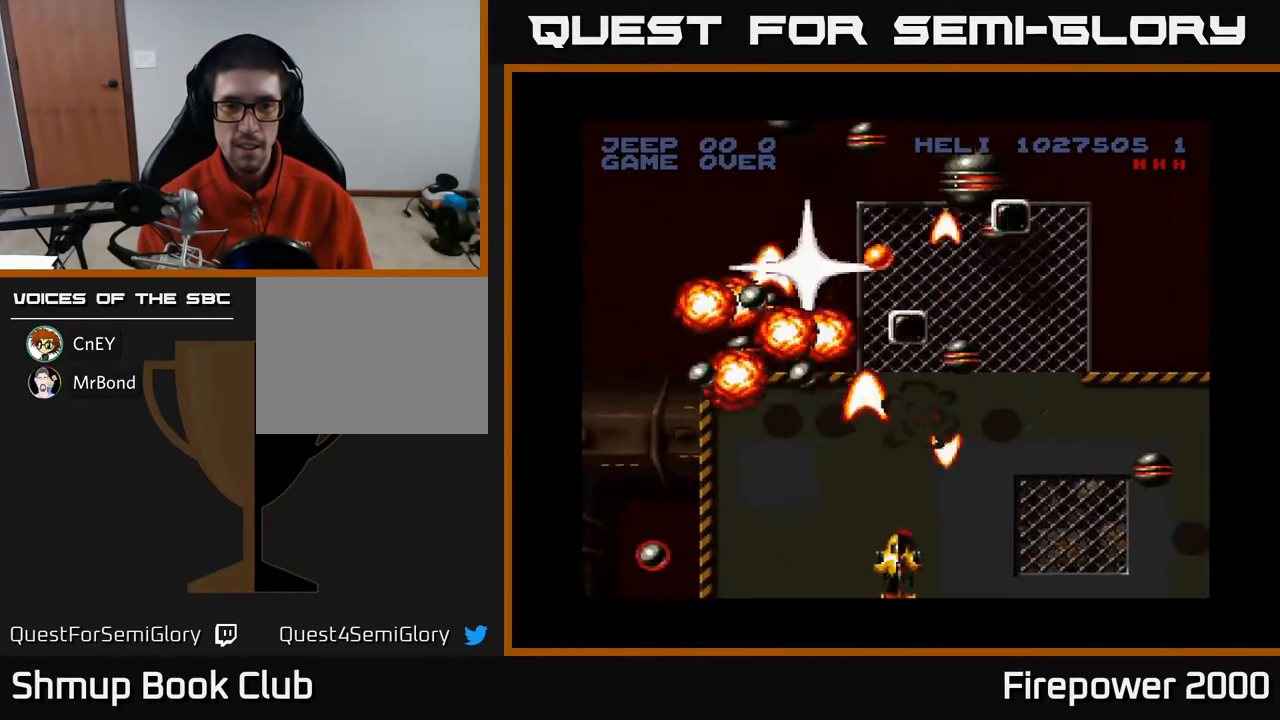
{"buttons": ["A", "DPAD_RIGHT"], "events": [[67, "DPAD_RIGHT", "down"], [150, "DPAD_RIGHT", "up"], [200, "DPAD_LEFT", "down"], [433, "DPAD_LEFT", "up"], [467, "DPAD_RIGHT", "down"]]}
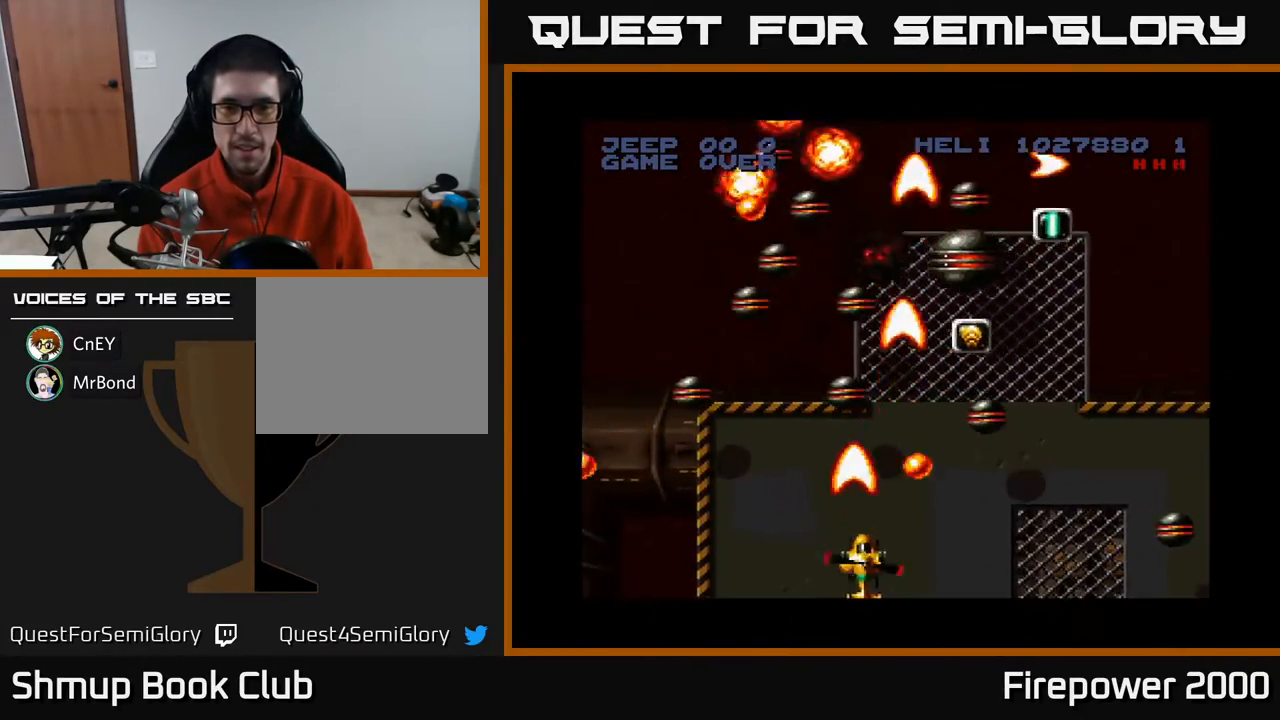
{"buttons": ["A"], "events": [[117, "DPAD_RIGHT", "up"], [150, "DPAD_LEFT", "down"], [350, "DPAD_LEFT", "up"]]}
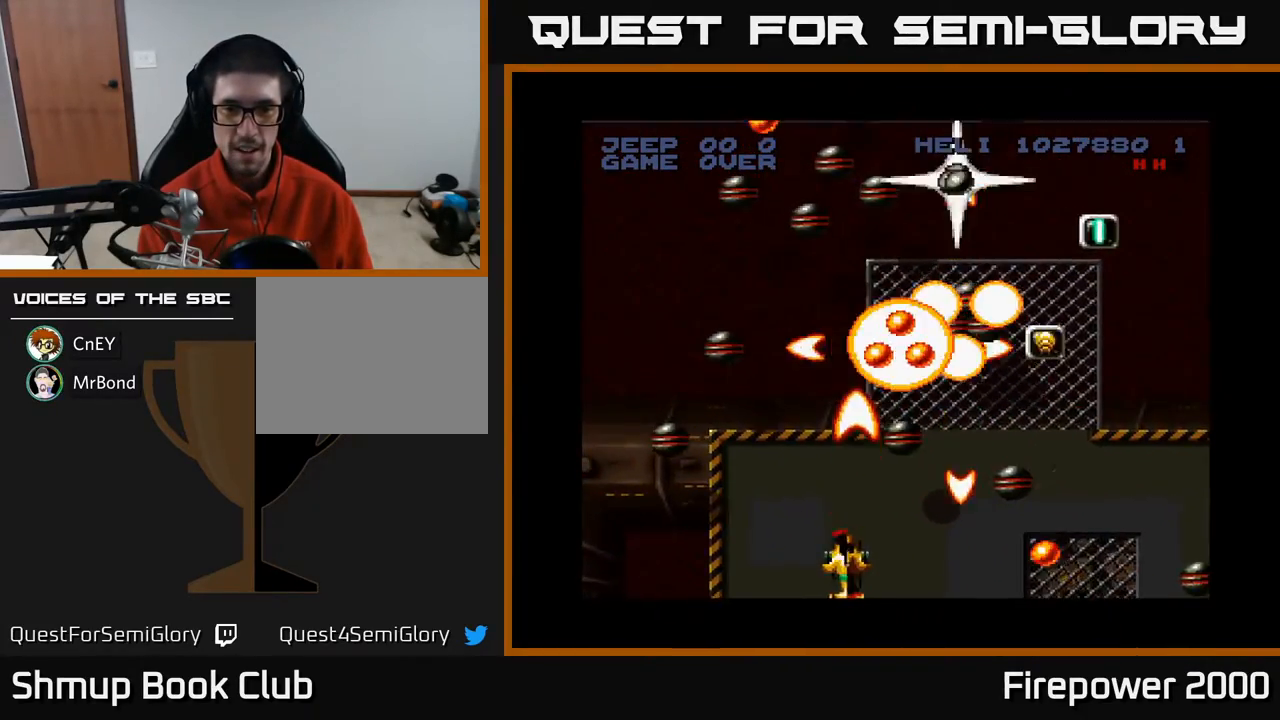
{"buttons": ["A"], "events": [[117, "DPAD_LEFT", "down"], [300, "DPAD_LEFT", "up"]]}
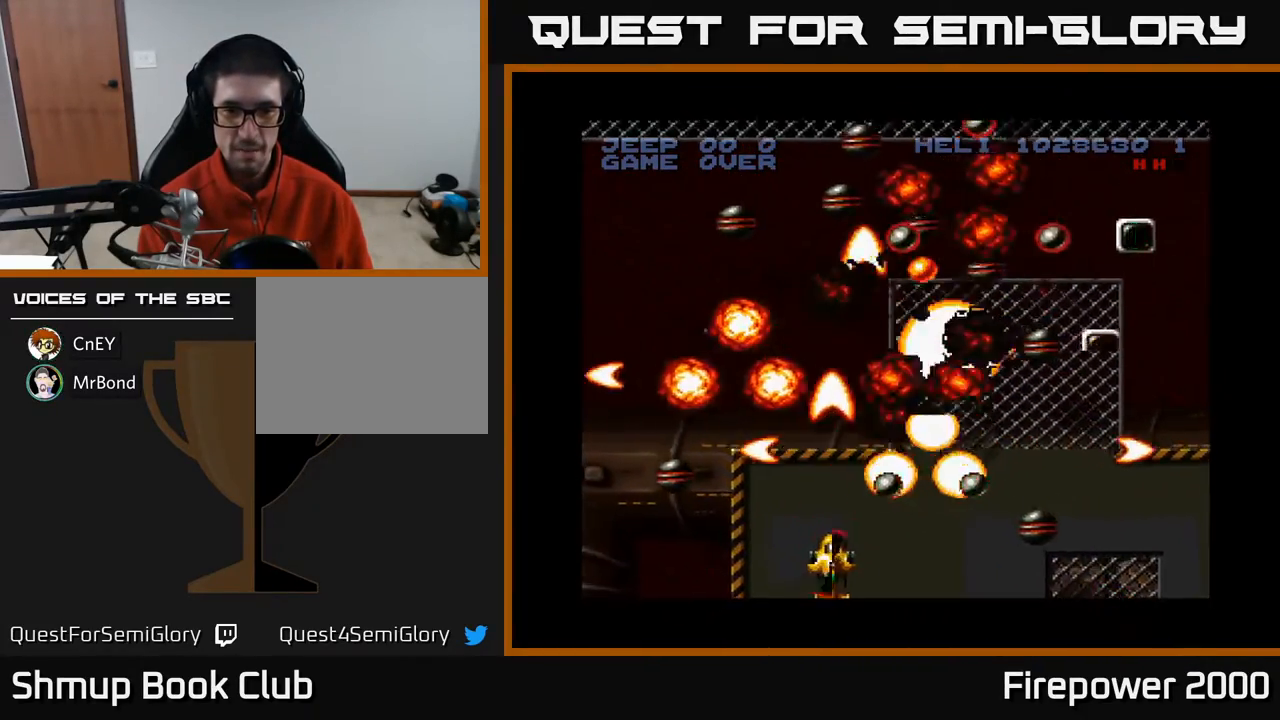
{"buttons": ["A", "DPAD_DOWN", "DPAD_RIGHT"], "events": [[283, "DPAD_DOWN", "down"], [300, "DPAD_RIGHT", "down"]]}
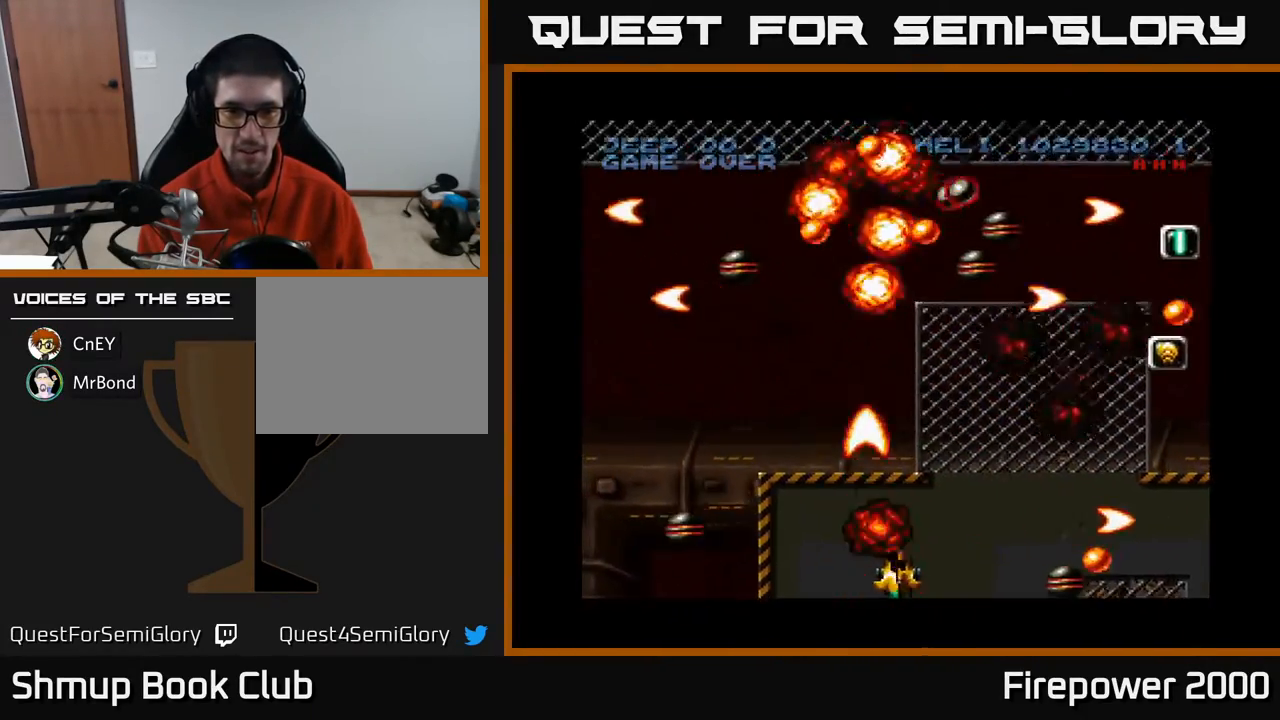
{"buttons": ["A", "DPAD_RIGHT"], "events": [[133, "DPAD_DOWN", "up"], [133, "DPAD_RIGHT", "up"], [217, "DPAD_UP", "down"], [350, "DPAD_RIGHT", "down"], [383, "DPAD_UP", "up"]]}
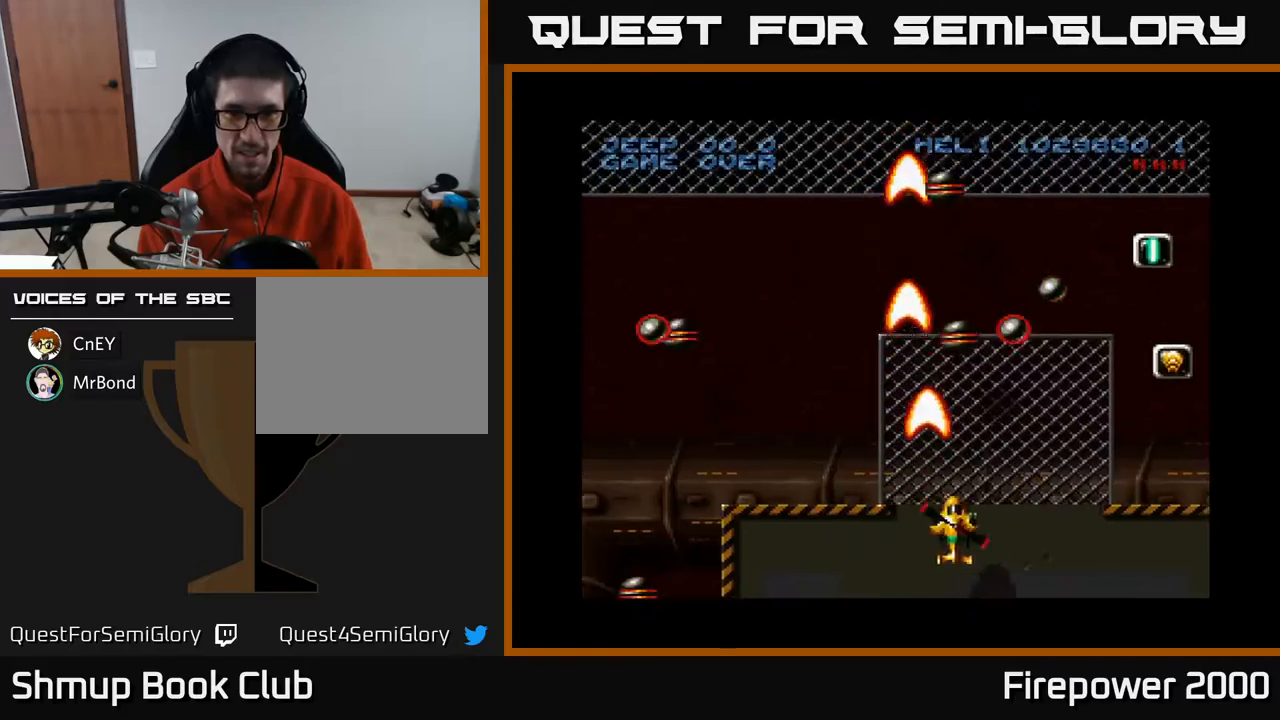
{"buttons": ["A", "DPAD_RIGHT"], "events": [[100, "DPAD_DOWN", "down"], [133, "DPAD_RIGHT", "up"], [267, "DPAD_DOWN", "up"], [483, "DPAD_RIGHT", "down"]]}
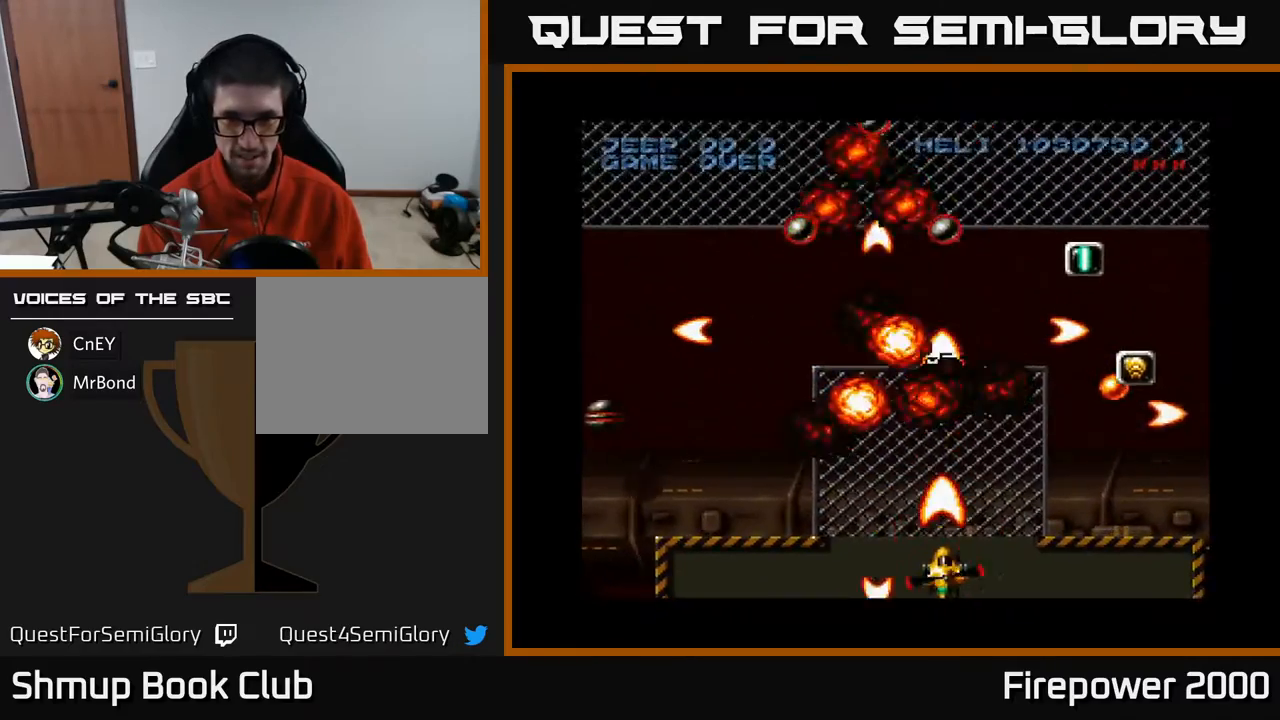
{"buttons": ["A", "DPAD_UP", "DPAD_RIGHT"], "events": [[133, "DPAD_RIGHT", "up"], [200, "DPAD_RIGHT", "down"], [317, "DPAD_UP", "down"], [417, "DPAD_RIGHT", "up"], [467, "DPAD_RIGHT", "down"]]}
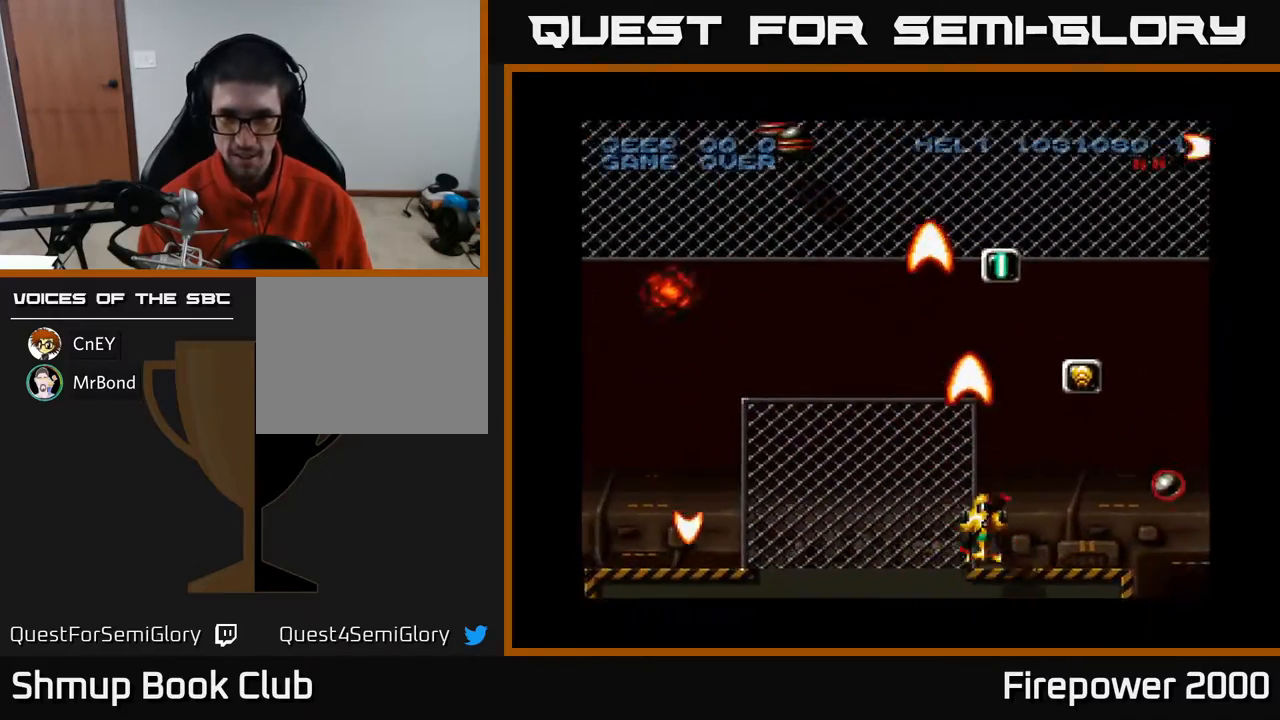
{"buttons": ["A", "DPAD_UP", "DPAD_LEFT"], "events": [[400, "DPAD_RIGHT", "up"], [450, "DPAD_LEFT", "down"]]}
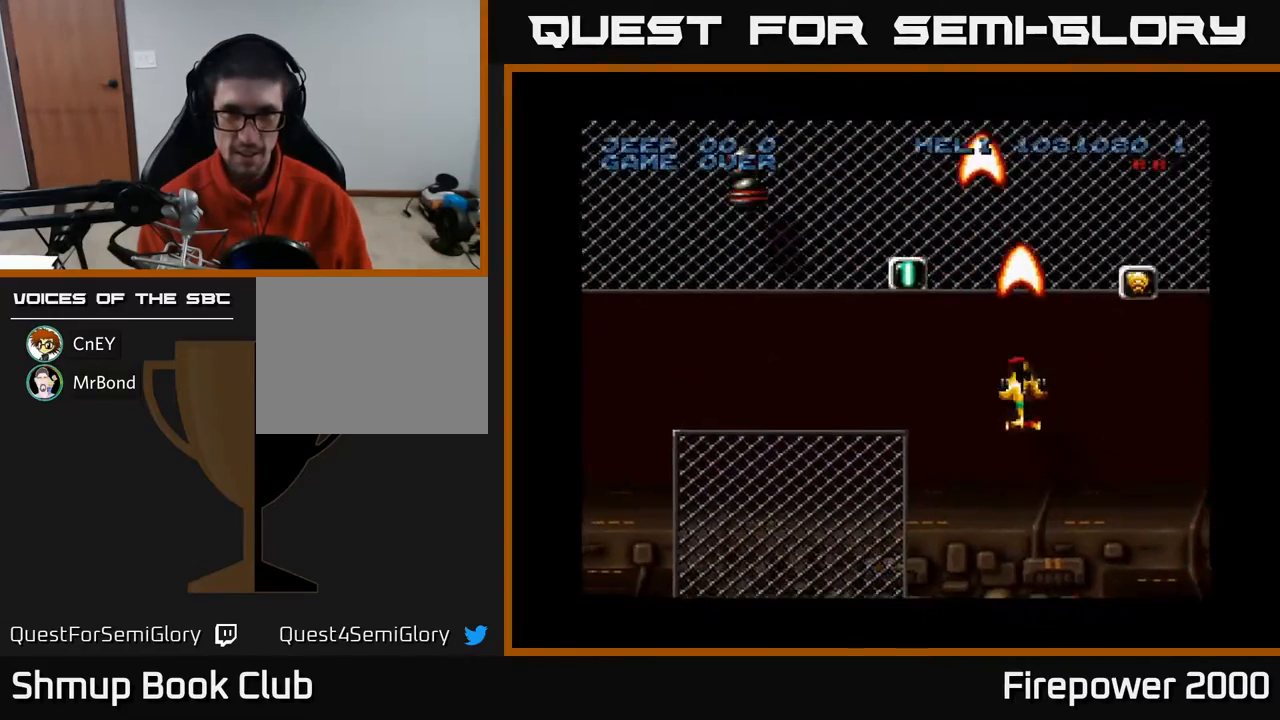
{"buttons": ["A", "DPAD_DOWN"], "events": [[350, "DPAD_UP", "up"], [433, "DPAD_DOWN", "down"], [467, "DPAD_LEFT", "up"]]}
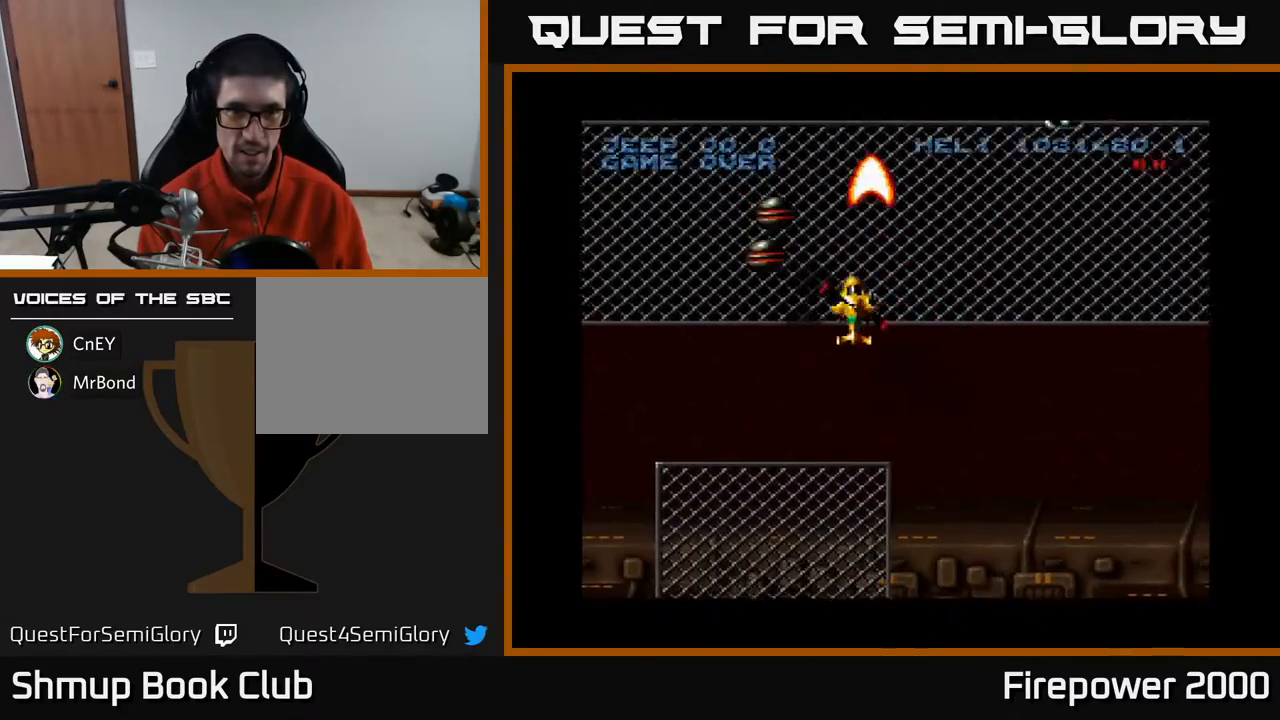
{"buttons": ["A"], "events": [[83, "DPAD_LEFT", "down"], [200, "DPAD_LEFT", "up"], [500, "DPAD_DOWN", "up"]]}
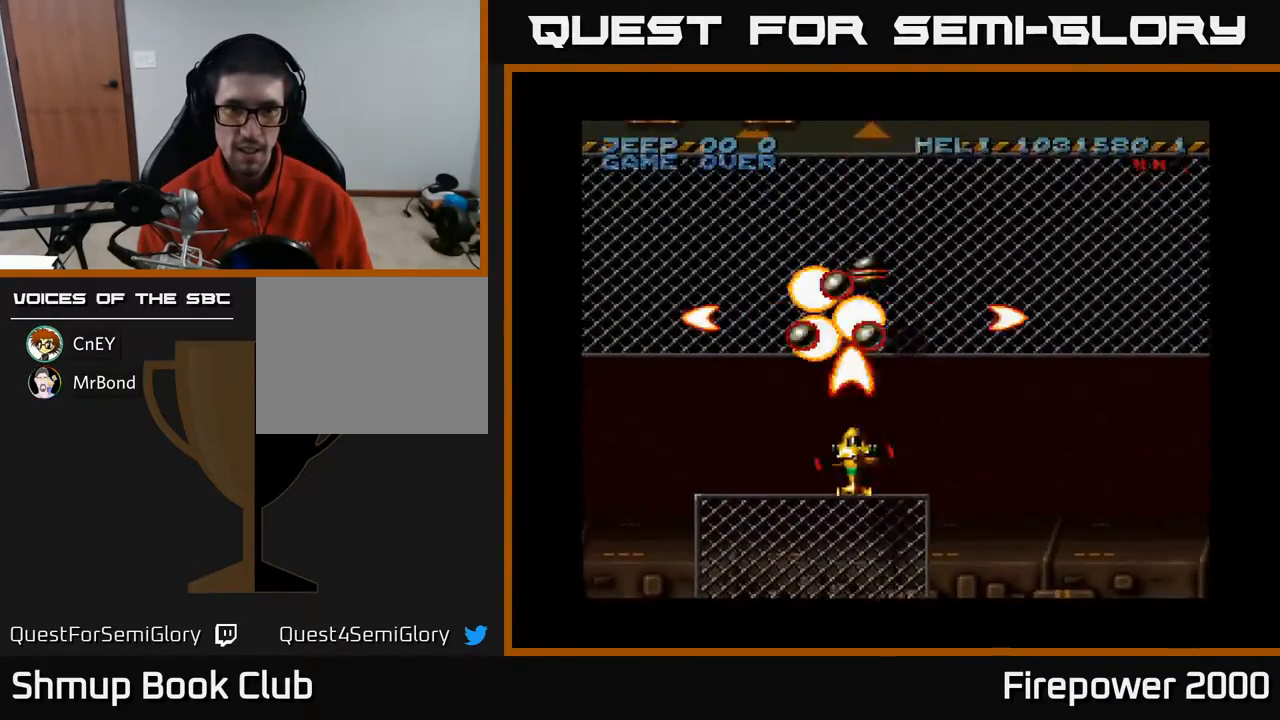
{"buttons": ["A", "DPAD_DOWN", "DPAD_LEFT"], "events": [[50, "DPAD_RIGHT", "down"], [83, "DPAD_DOWN", "down"], [233, "DPAD_RIGHT", "up"], [417, "DPAD_LEFT", "down"]]}
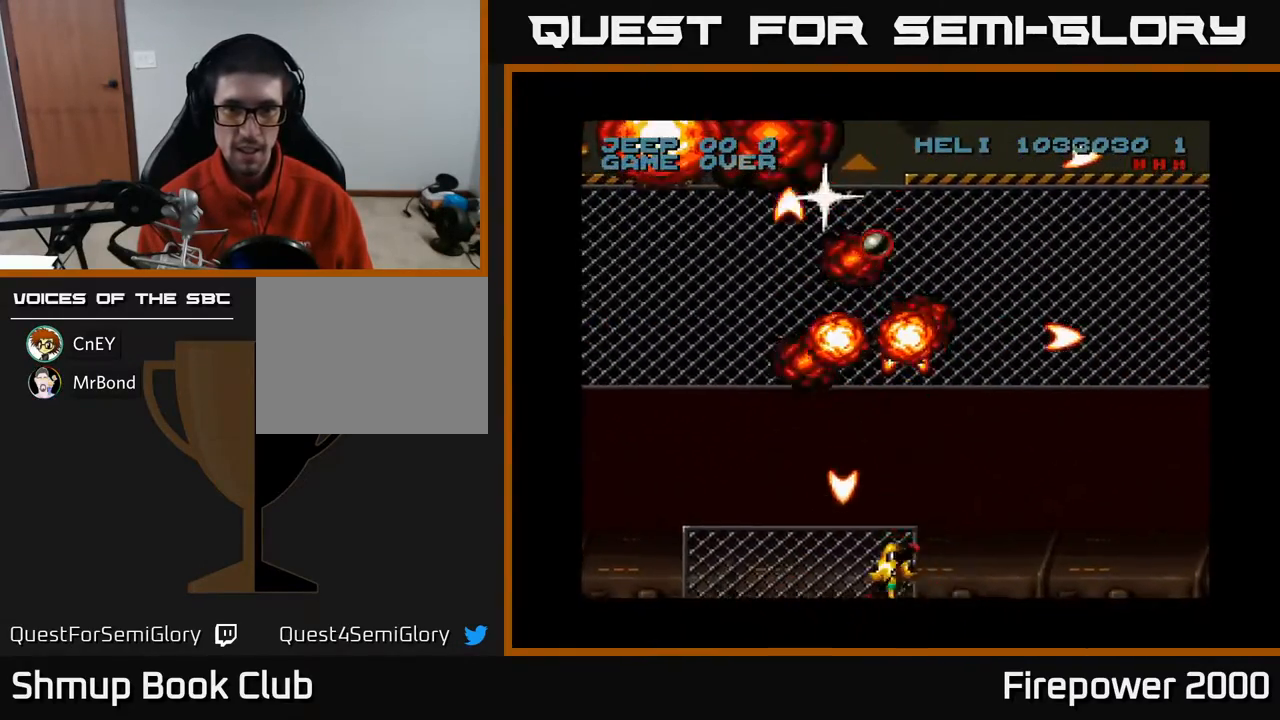
{"buttons": ["A", "DPAD_UP", "DPAD_LEFT"], "events": [[133, "DPAD_DOWN", "up"], [317, "DPAD_UP", "down"]]}
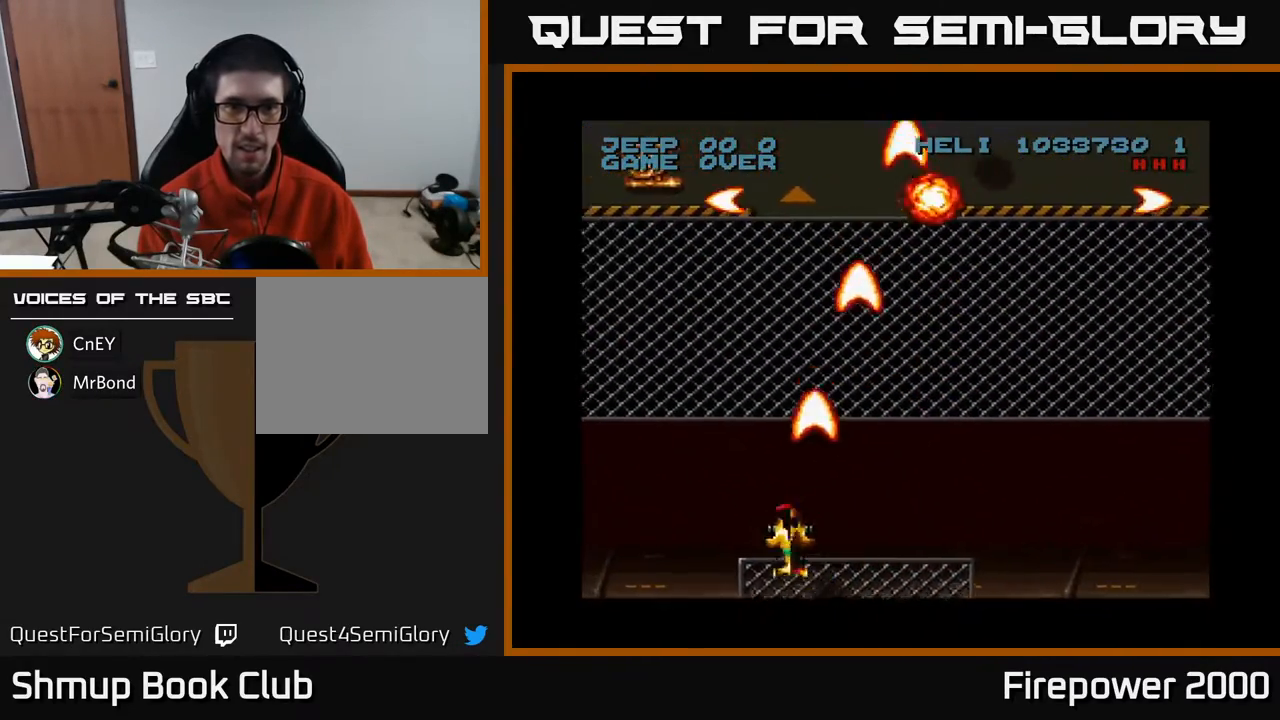
{"buttons": ["A", "DPAD_RIGHT"], "events": [[333, "DPAD_LEFT", "up"], [400, "DPAD_RIGHT", "down"], [450, "DPAD_UP", "up"]]}
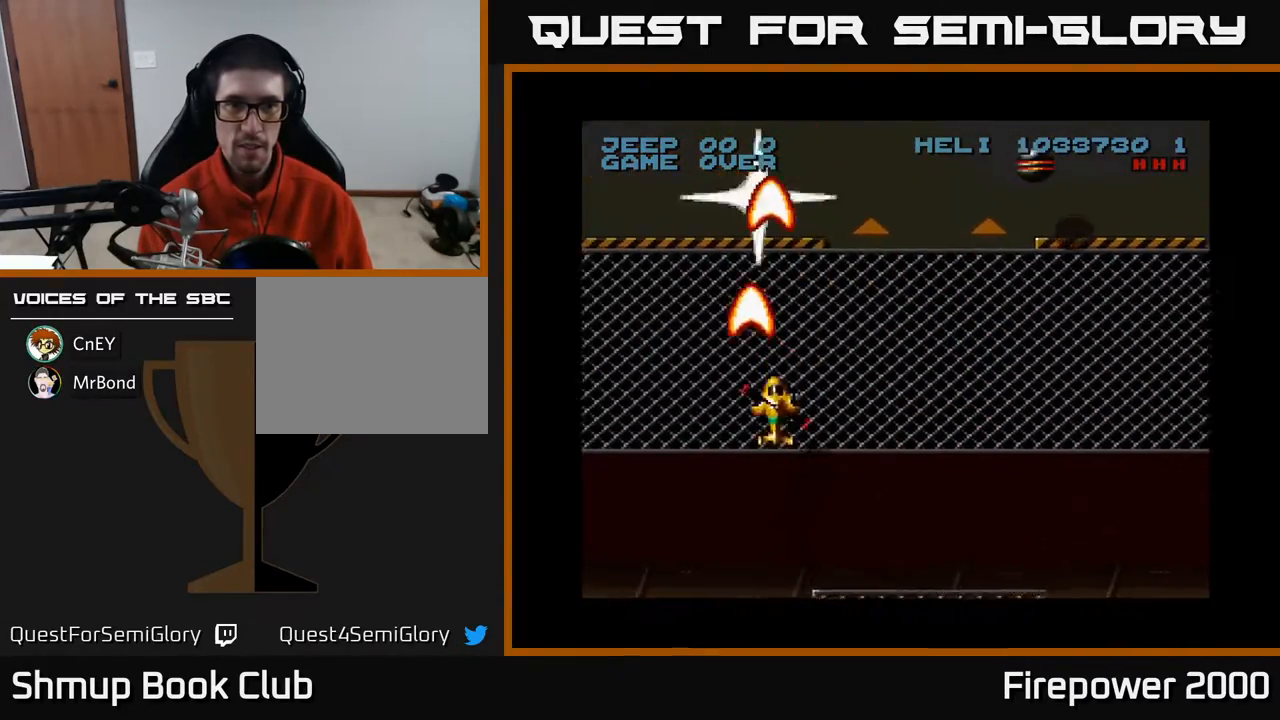
{"buttons": ["A", "DPAD_RIGHT"], "events": []}
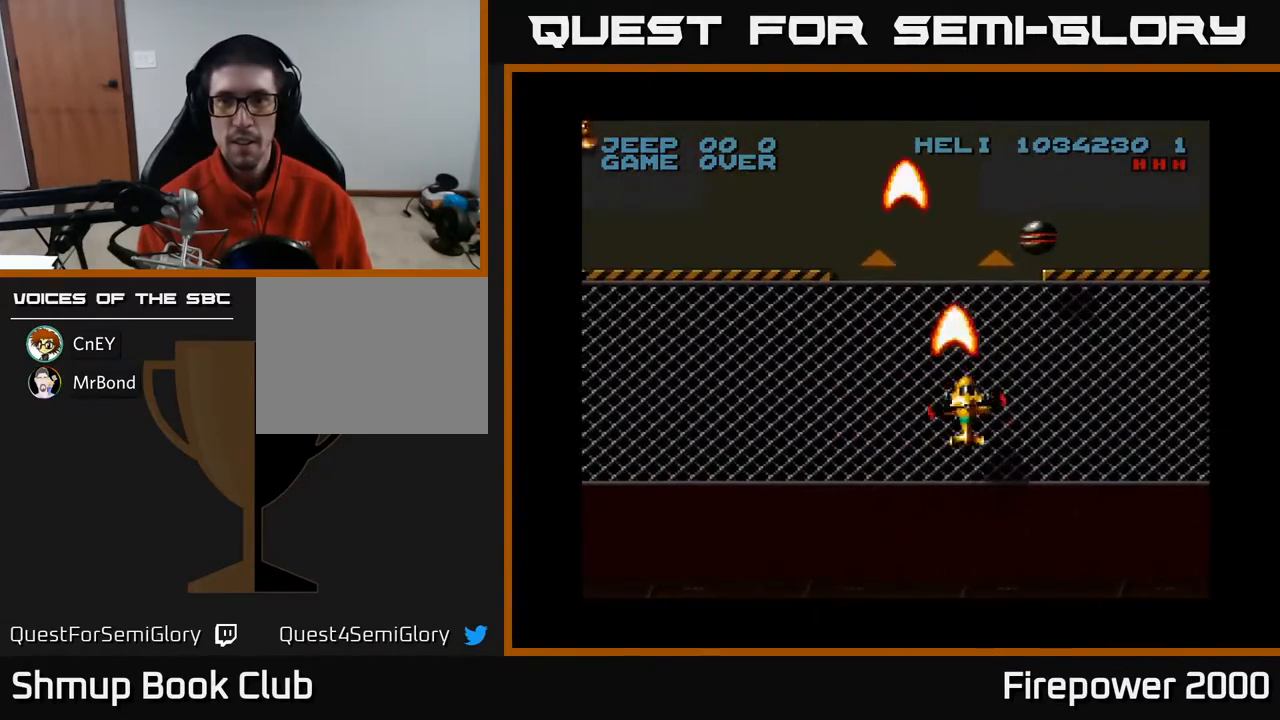
{"buttons": ["A", "DPAD_DOWN"], "events": [[183, "DPAD_DOWN", "down"], [233, "DPAD_RIGHT", "up"]]}
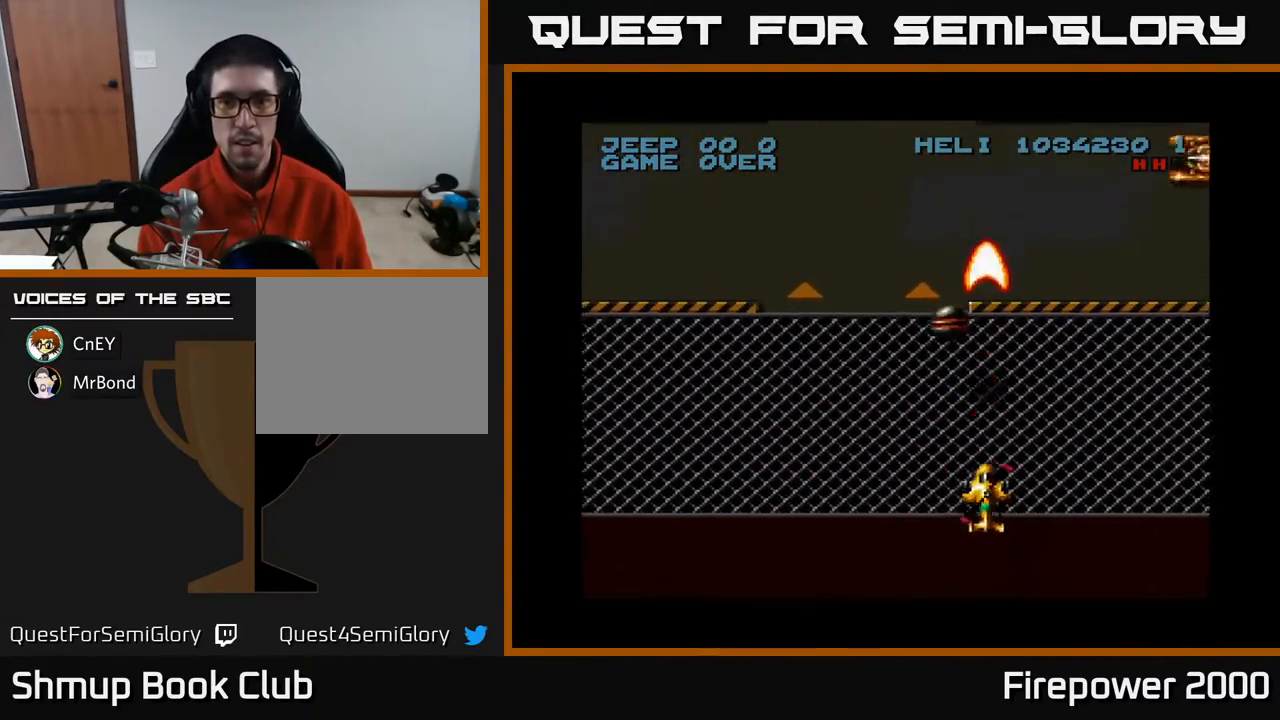
{"buttons": ["A"], "events": [[17, "DPAD_LEFT", "down"], [83, "DPAD_LEFT", "up"], [283, "DPAD_DOWN", "up"], [283, "DPAD_LEFT", "down"], [350, "DPAD_LEFT", "up"]]}
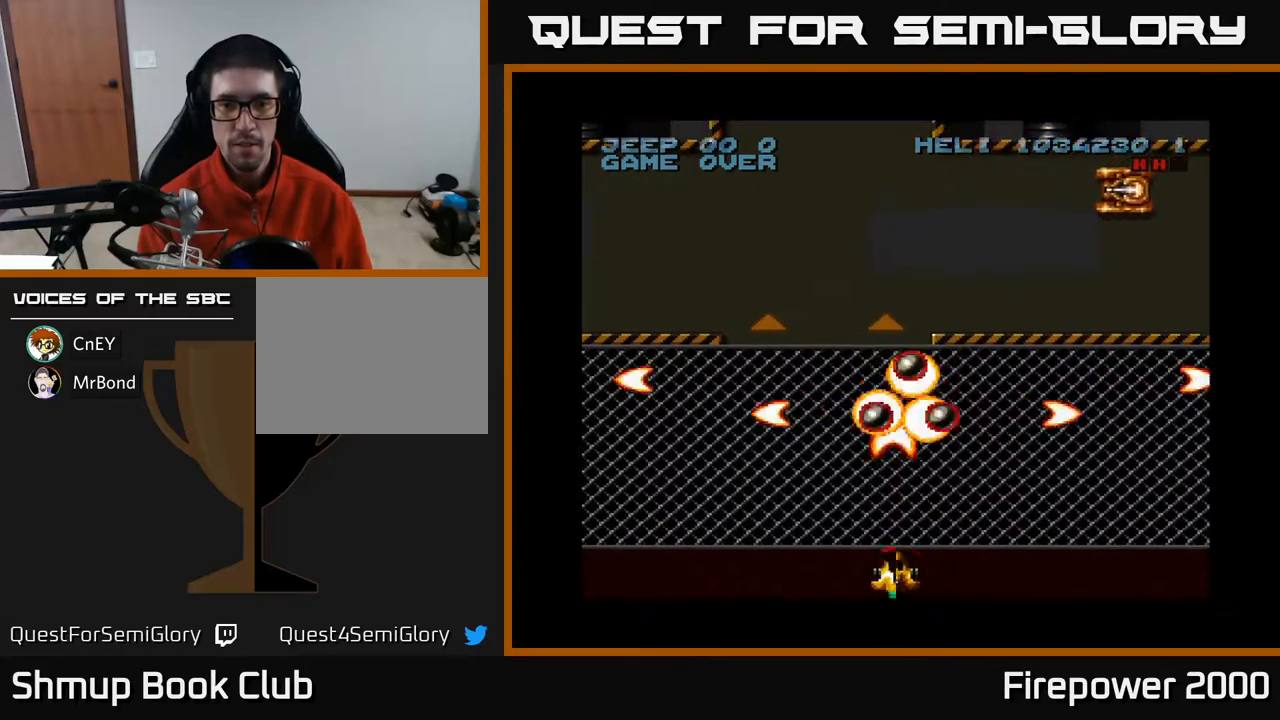
{"buttons": ["A", "DPAD_LEFT"], "events": [[100, "DPAD_RIGHT", "down"], [417, "DPAD_RIGHT", "up"], [450, "DPAD_LEFT", "down"]]}
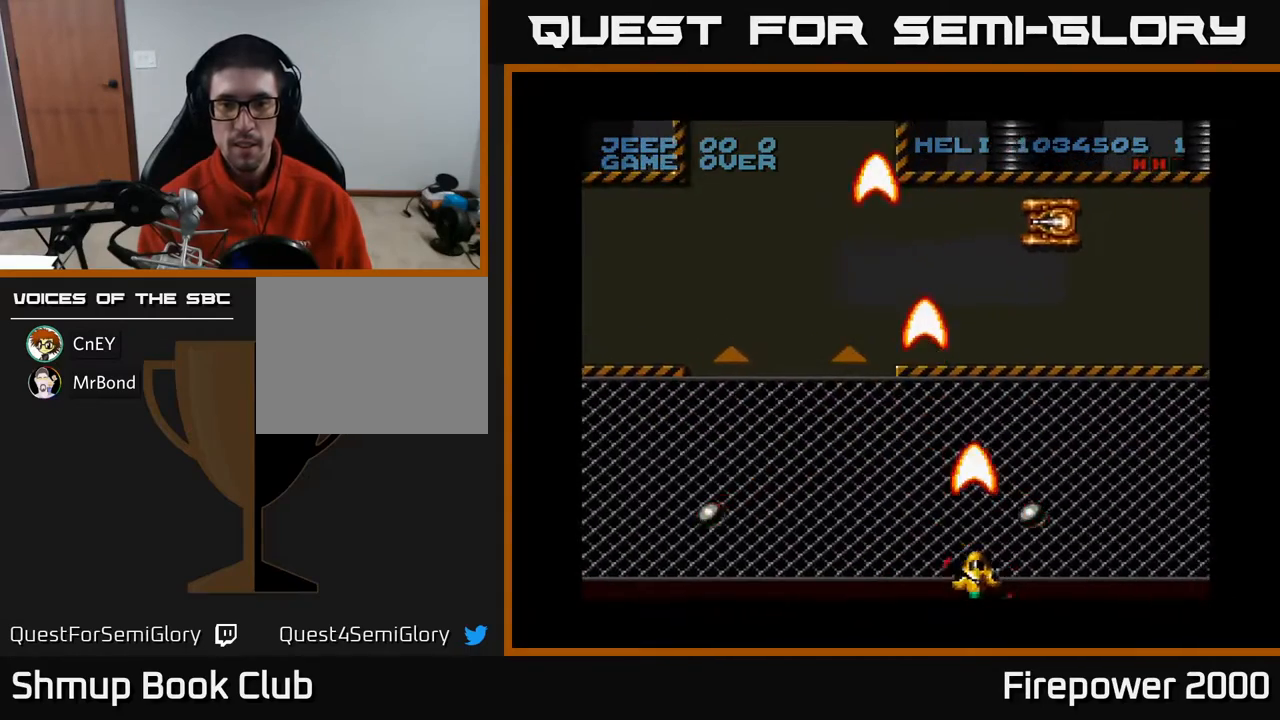
{"buttons": ["A", "DPAD_UP"], "events": [[83, "DPAD_UP", "down"], [117, "DPAD_LEFT", "up"], [200, "DPAD_RIGHT", "down"], [500, "DPAD_RIGHT", "up"]]}
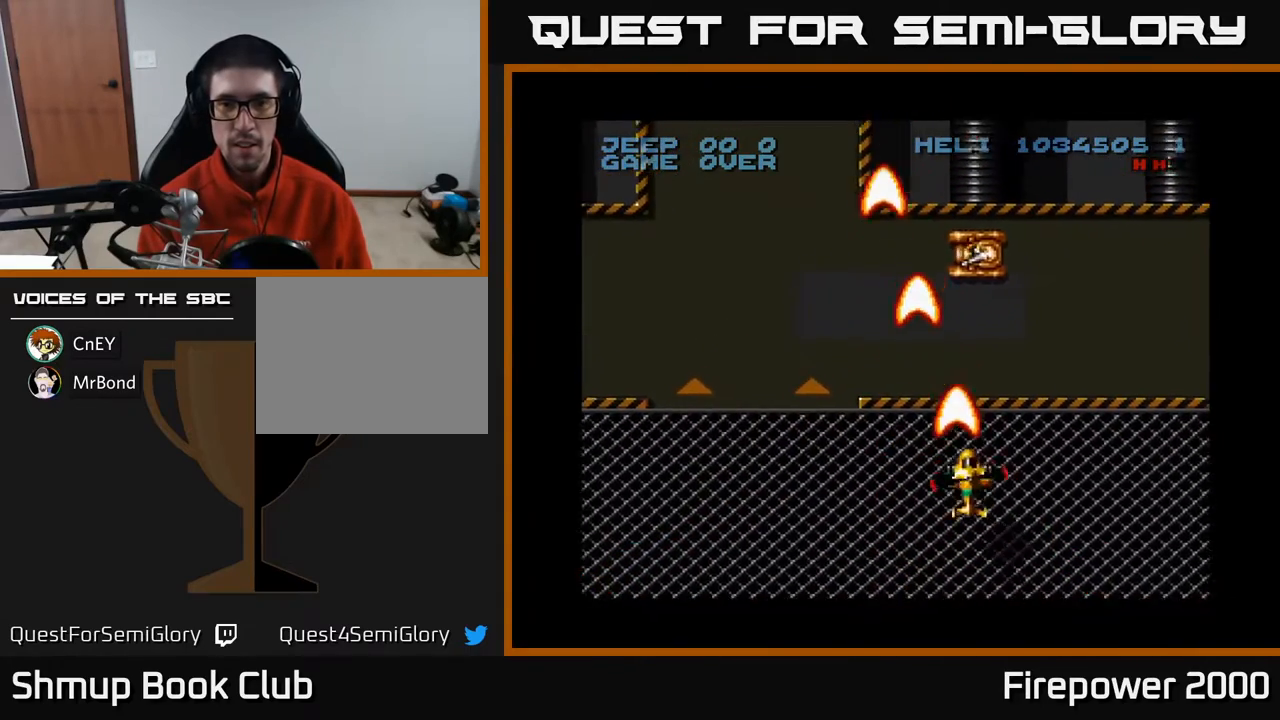
{"buttons": ["A", "DPAD_LEFT"], "events": [[67, "DPAD_LEFT", "down"], [133, "DPAD_UP", "up"]]}
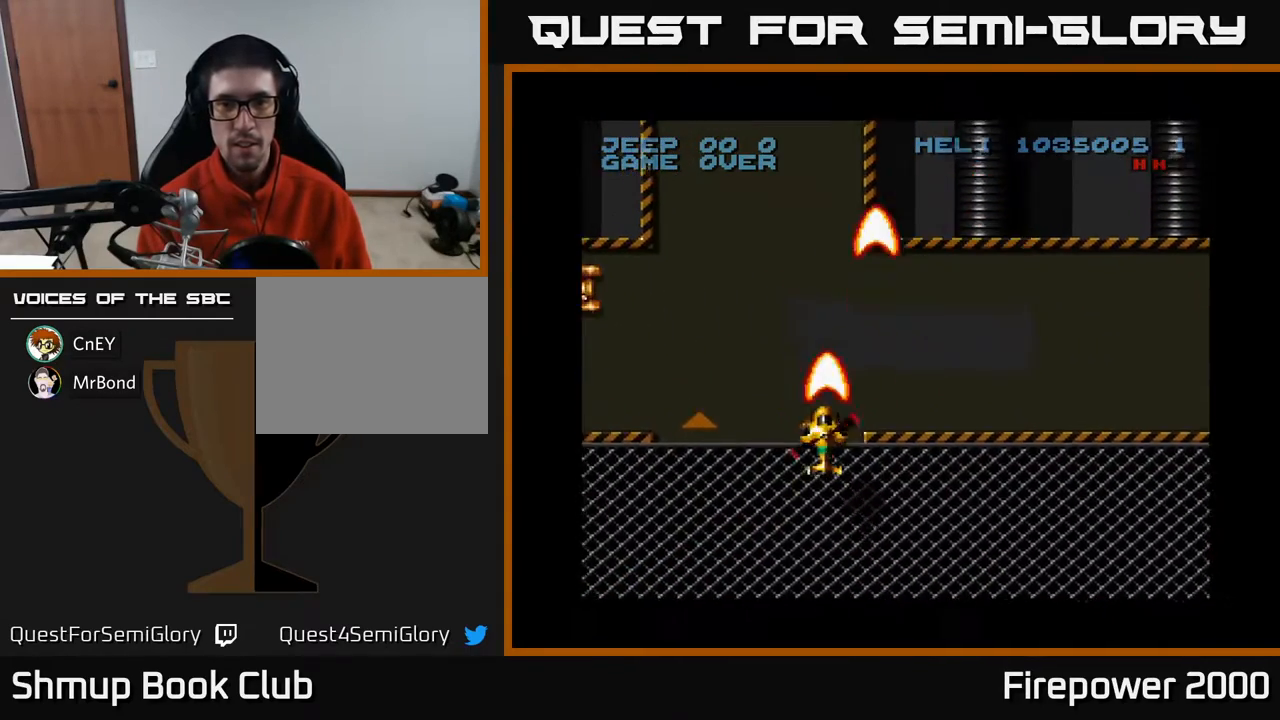
{"buttons": ["A", "DPAD_LEFT"], "events": []}
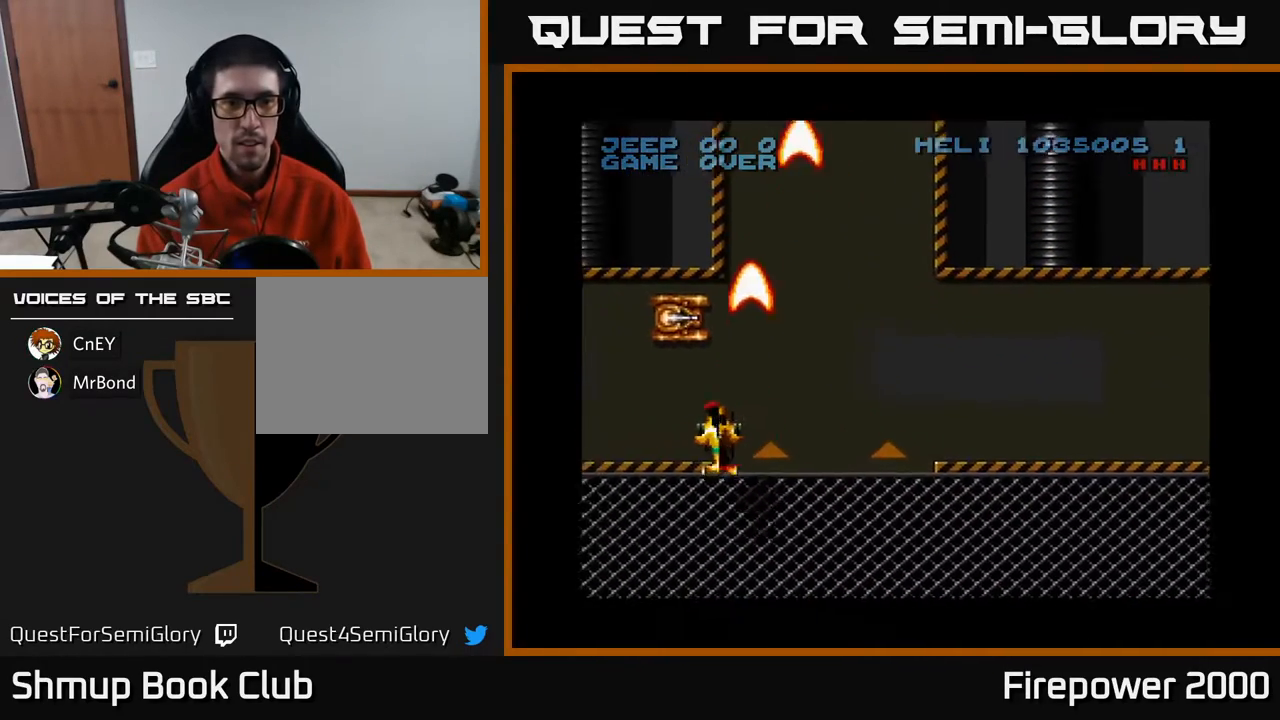
{"buttons": ["A", "DPAD_LEFT"], "events": [[67, "DPAD_LEFT", "up"], [117, "DPAD_RIGHT", "down"], [167, "DPAD_DOWN", "down"], [200, "DPAD_RIGHT", "up"], [300, "DPAD_LEFT", "down"], [367, "DPAD_DOWN", "up"]]}
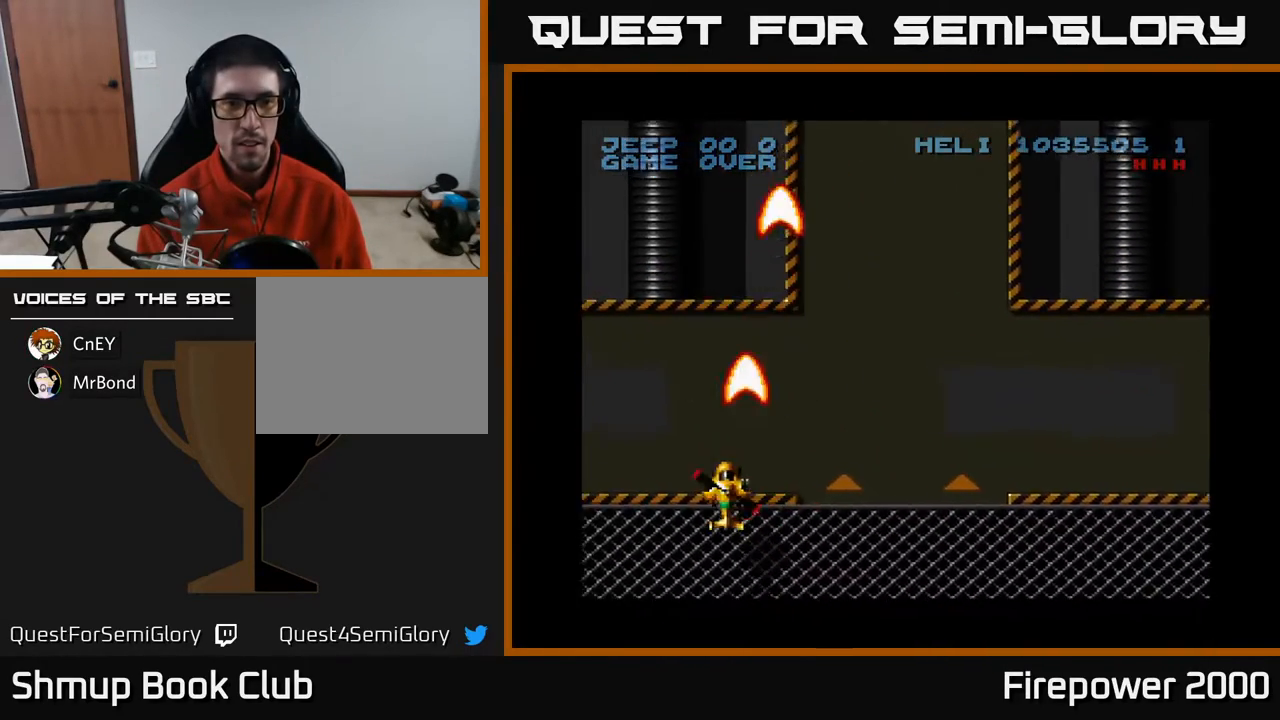
{"buttons": ["A", "DPAD_DOWN", "DPAD_LEFT"], "events": [[450, "DPAD_DOWN", "down"]]}
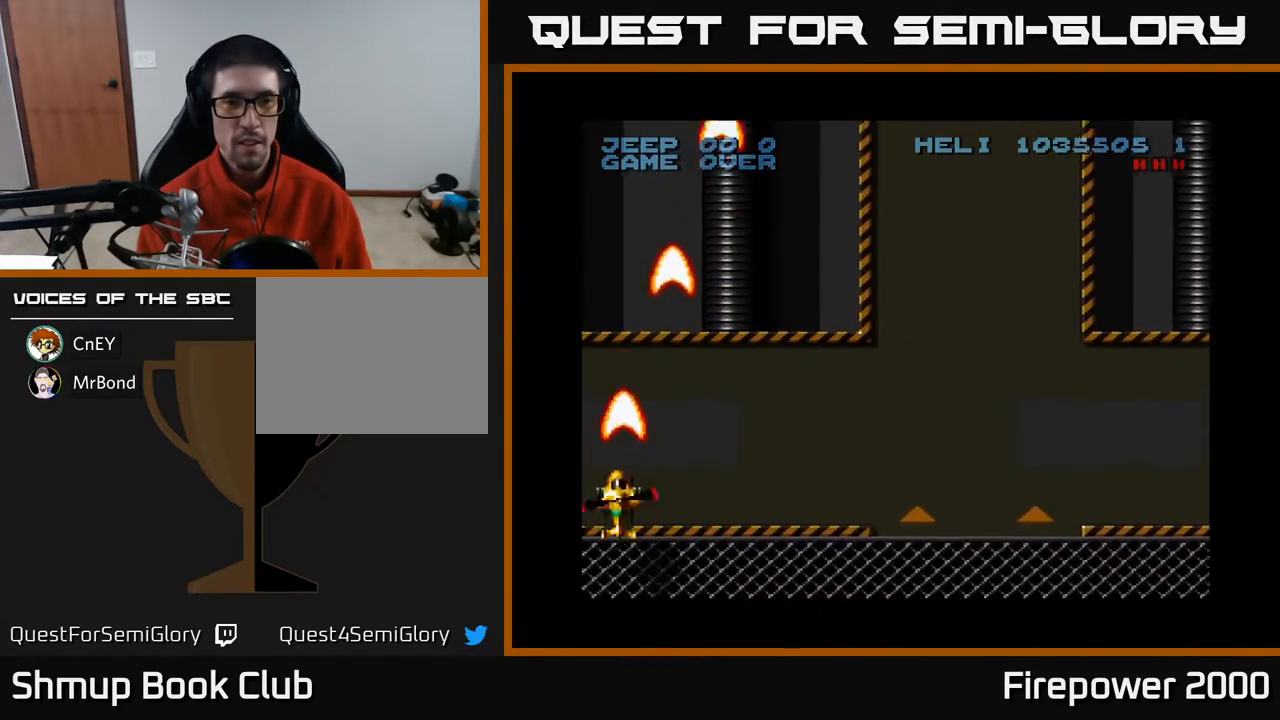
{"buttons": ["A", "DPAD_RIGHT"], "events": [[17, "DPAD_LEFT", "up"], [67, "DPAD_RIGHT", "down"], [117, "DPAD_DOWN", "up"]]}
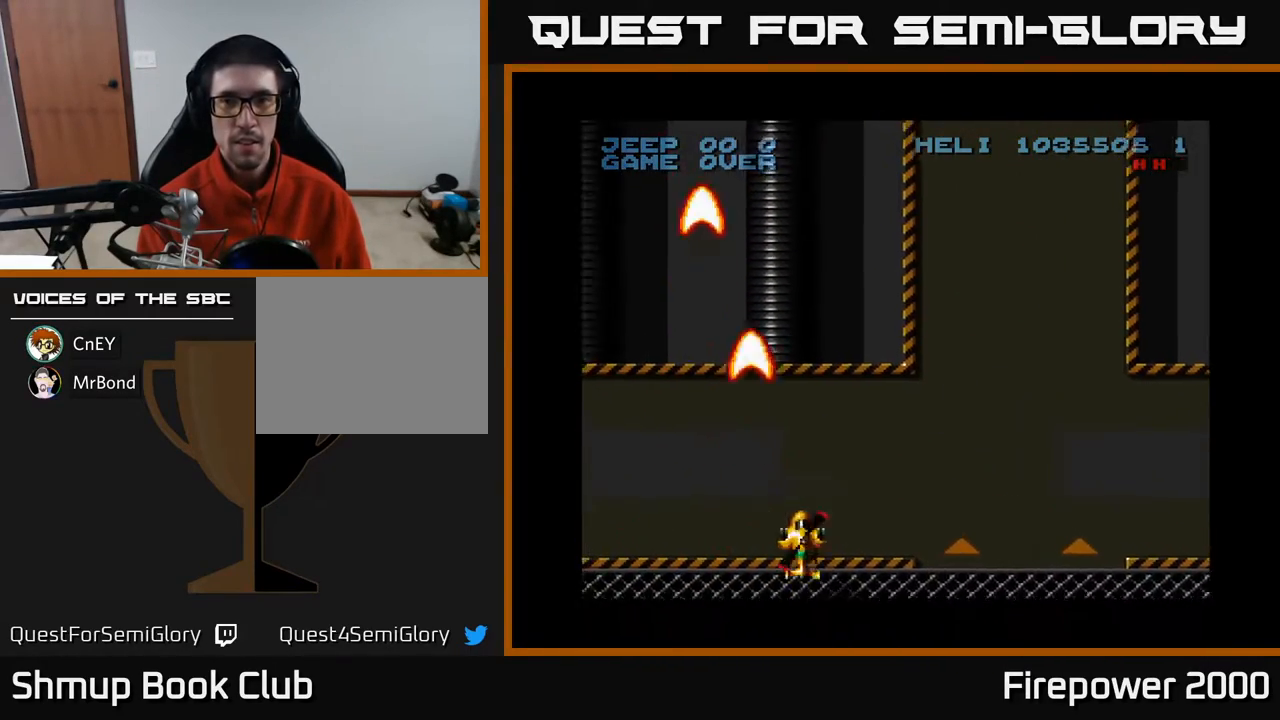
{"buttons": ["A", "DPAD_RIGHT"], "events": []}
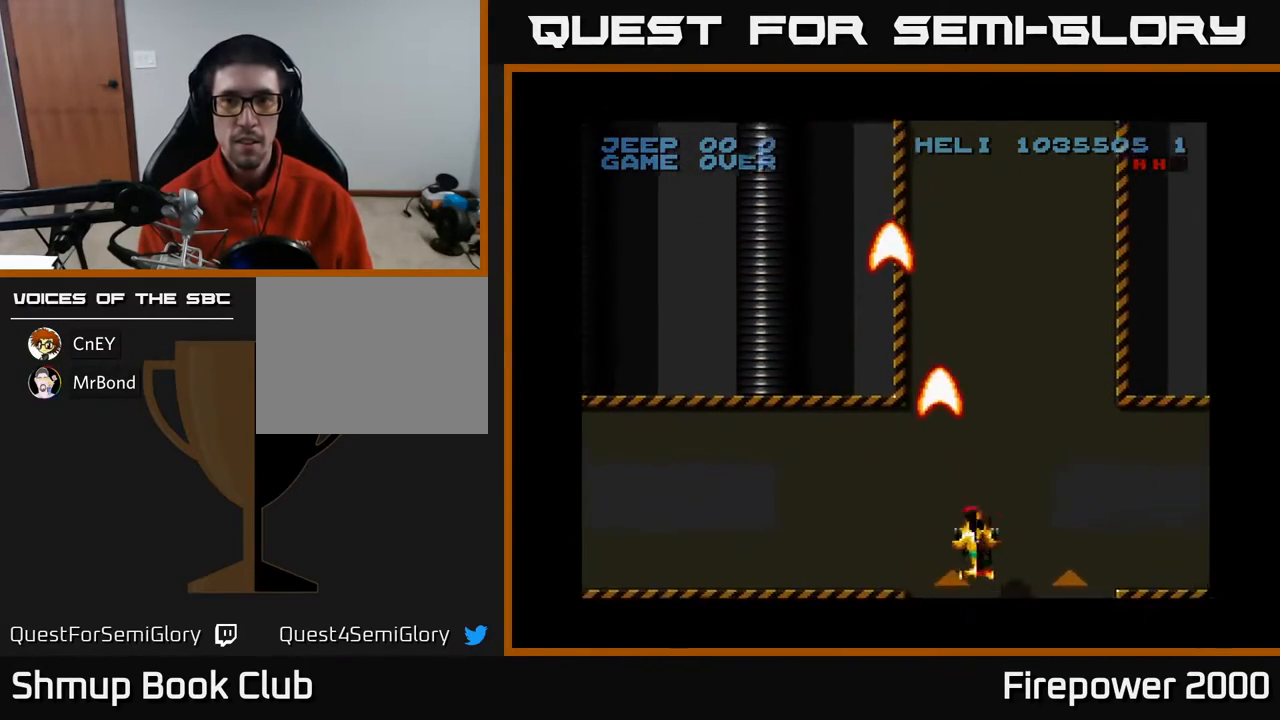
{"buttons": ["A", "DPAD_RIGHT"], "events": [[117, "L1", "down"], [217, "L1", "up"]]}